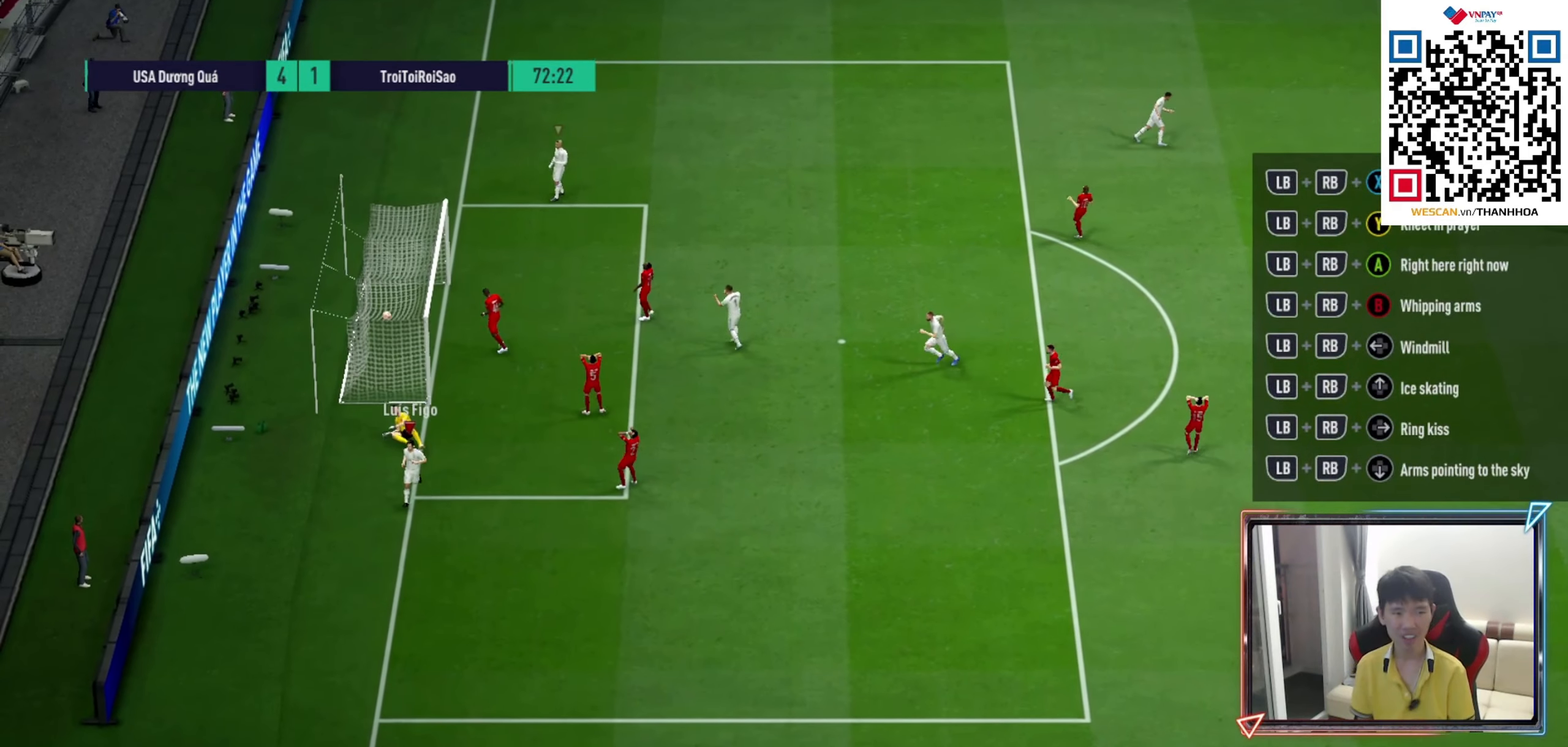
Gameplay with a controller (PlayStation layout); each line is a JSON object with the inputs held at the frame after it. "events" lists button and stick changes between this image and that frame as [ms after this image, input, new state], when the widget could be followed in between.
{"buttons": [], "left_stick": "down-right", "right_stick": "center", "events": []}
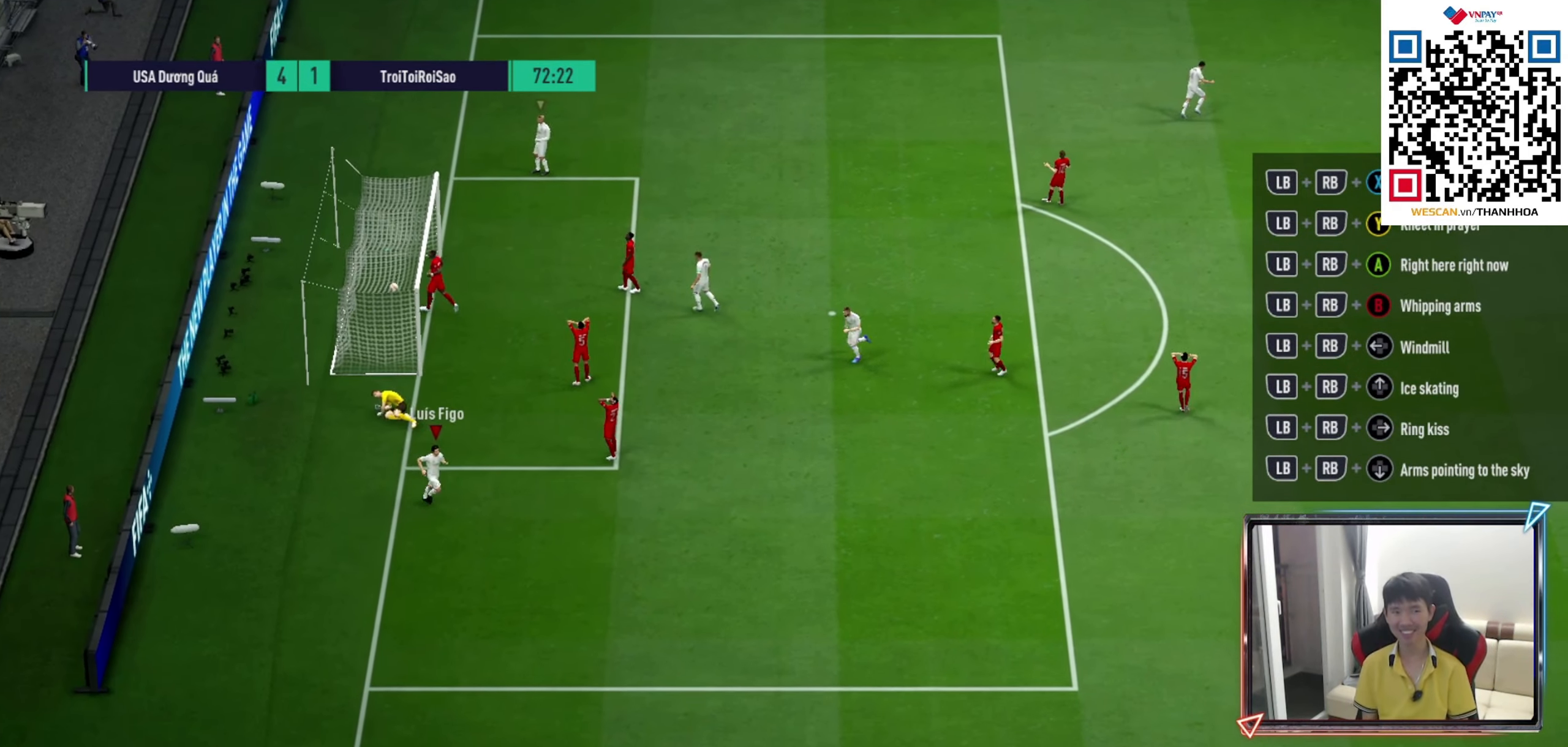
{"buttons": ["CROSS"], "left_stick": "down-right", "right_stick": "center", "events": [[483, "CROSS", "down"]]}
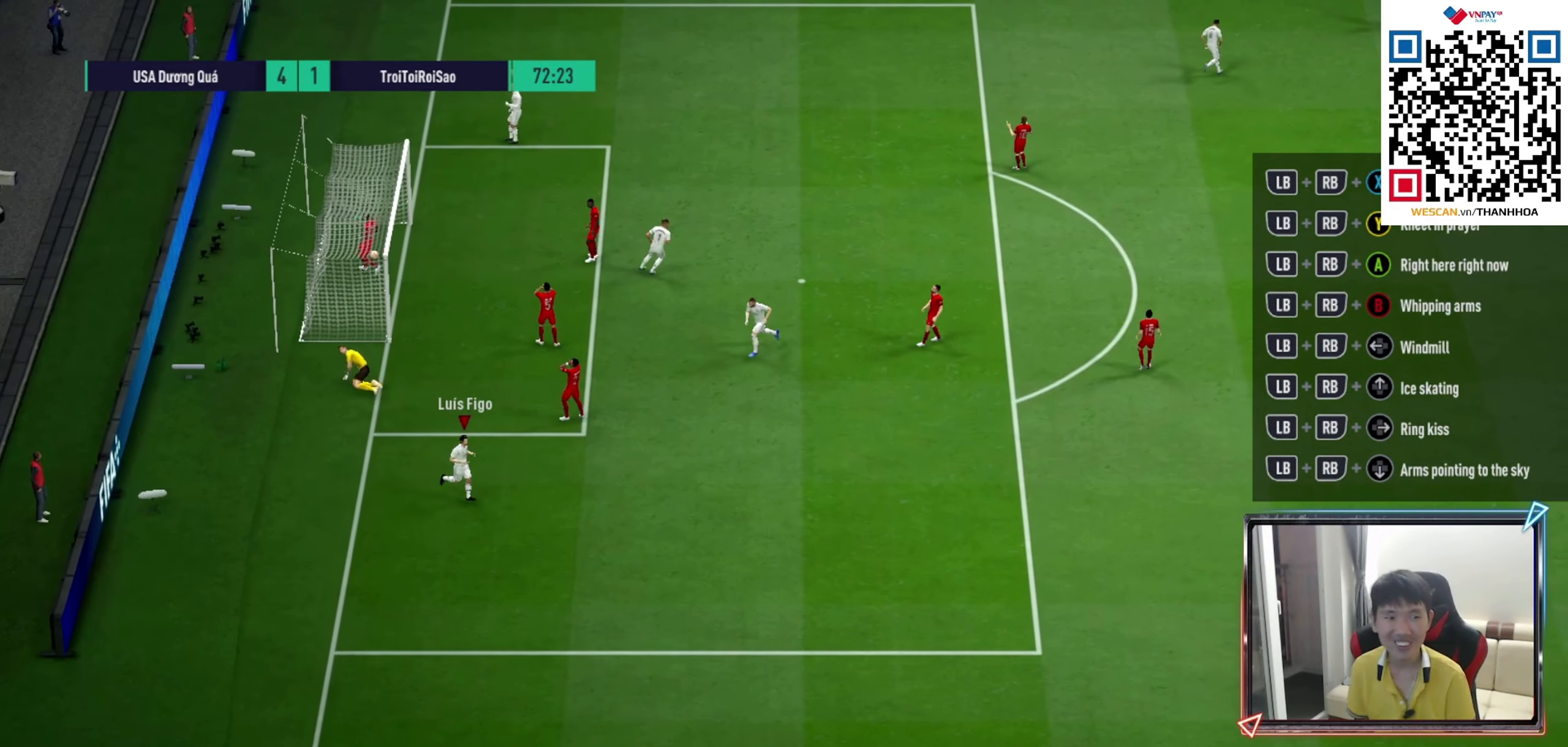
{"buttons": [], "left_stick": "center", "right_stick": "center", "events": [[67, "CROSS", "up"], [133, "left_stick", "center"], [150, "CROSS", "down"], [200, "CROSS", "up"], [267, "CROSS", "down"], [333, "CROSS", "up"]]}
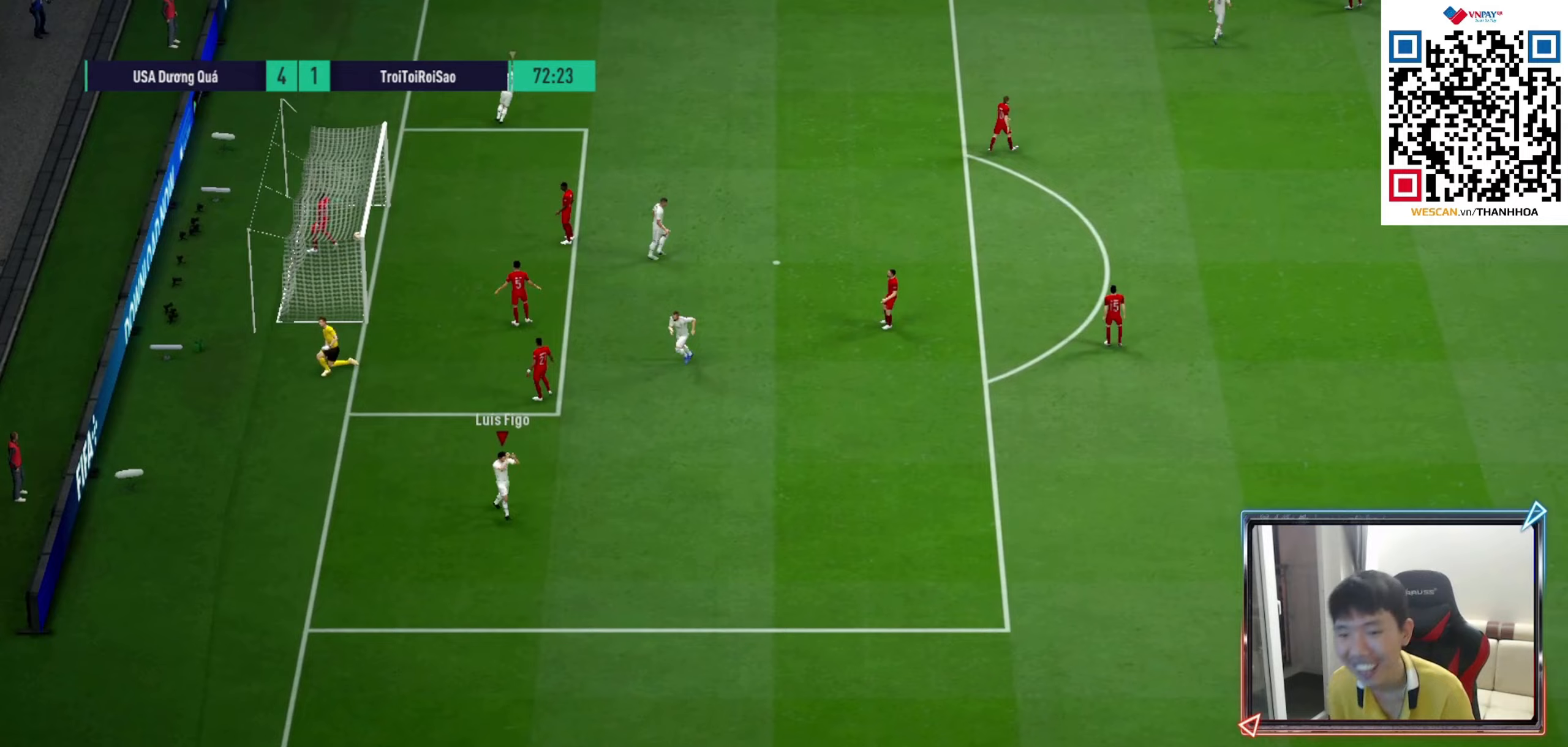
{"buttons": [], "left_stick": "center", "right_stick": "center", "events": []}
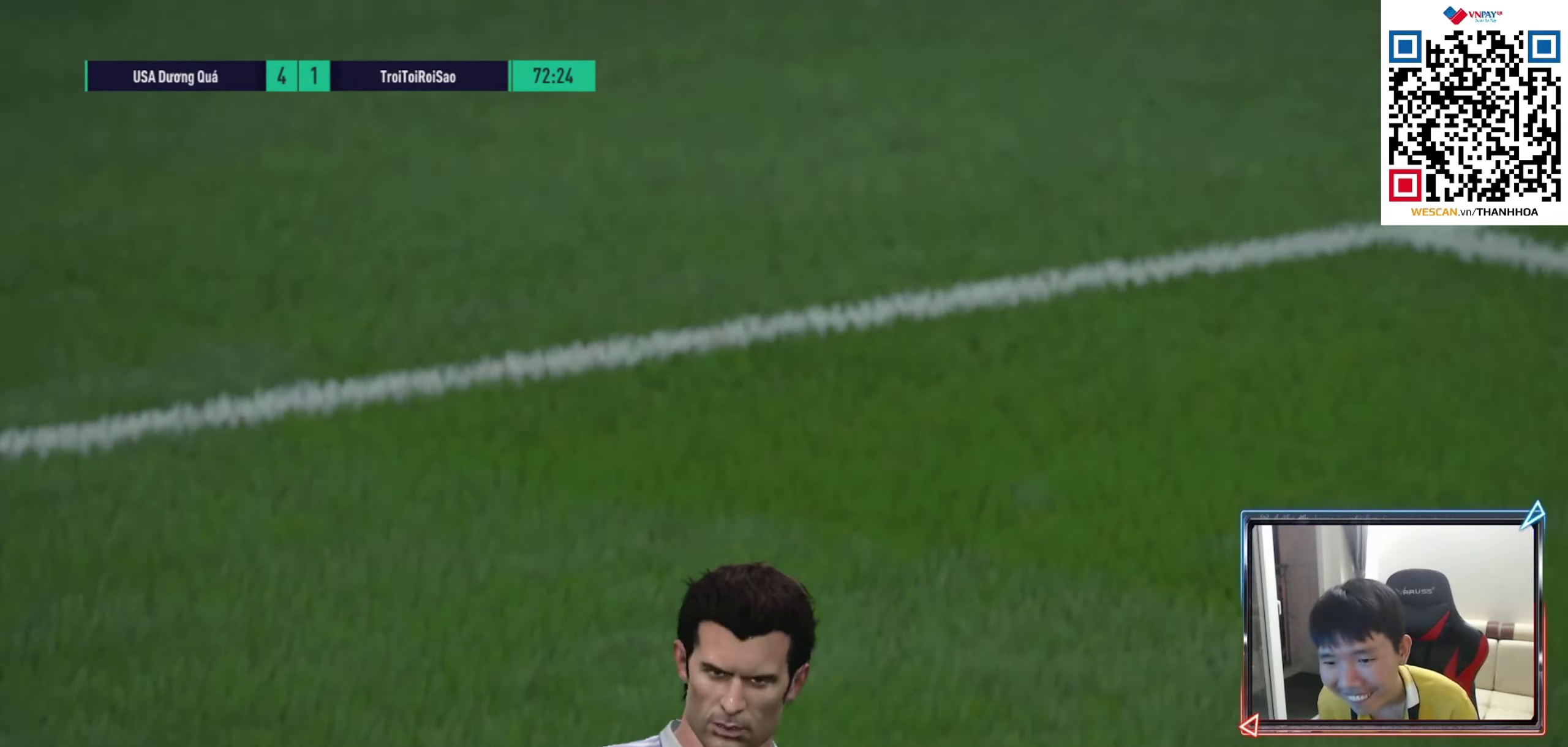
{"buttons": [], "left_stick": "center", "right_stick": "center", "events": []}